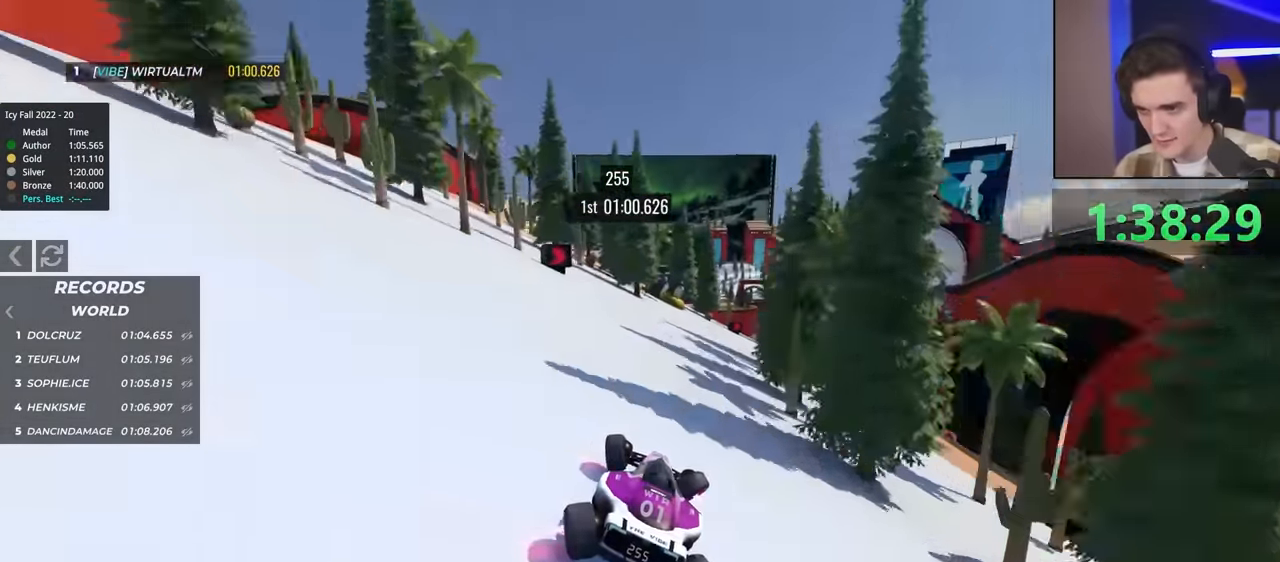
Gameplay with keyboard; each line is a JSON object with the keys held at the frame after it. "events" lists presses ("down") and releases ("up") of "brake", "down", "left", "right" and "up" between this image and that frame as [ms after this image, input, new state], when the widget could be followed in between. No other keys are recorded. Mouse input is not recorded. Key names are as the overlay labels them; some are game actions (e.g. jump) rather than physical keys.
{"keys": ["right", "up"], "events": [[50, "left", "down"], [50, "up", "up"], [150, "left", "up"], [200, "right", "down"], [434, "up", "down"]]}
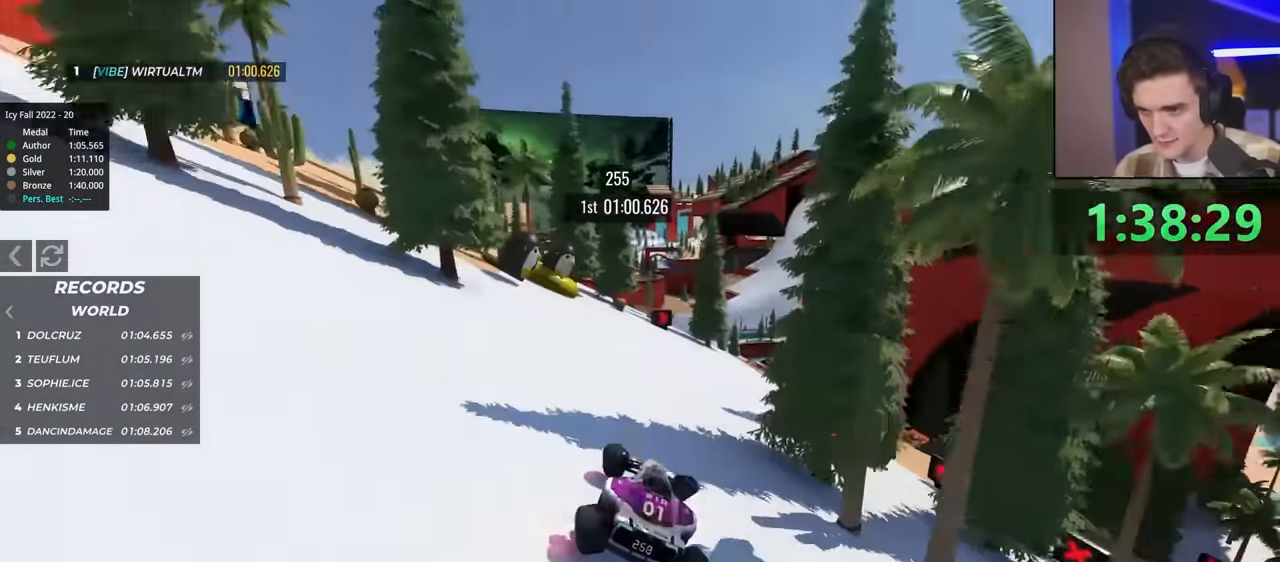
{"keys": ["right"], "events": [[117, "right", "up"], [167, "right", "down"], [217, "up", "up"]]}
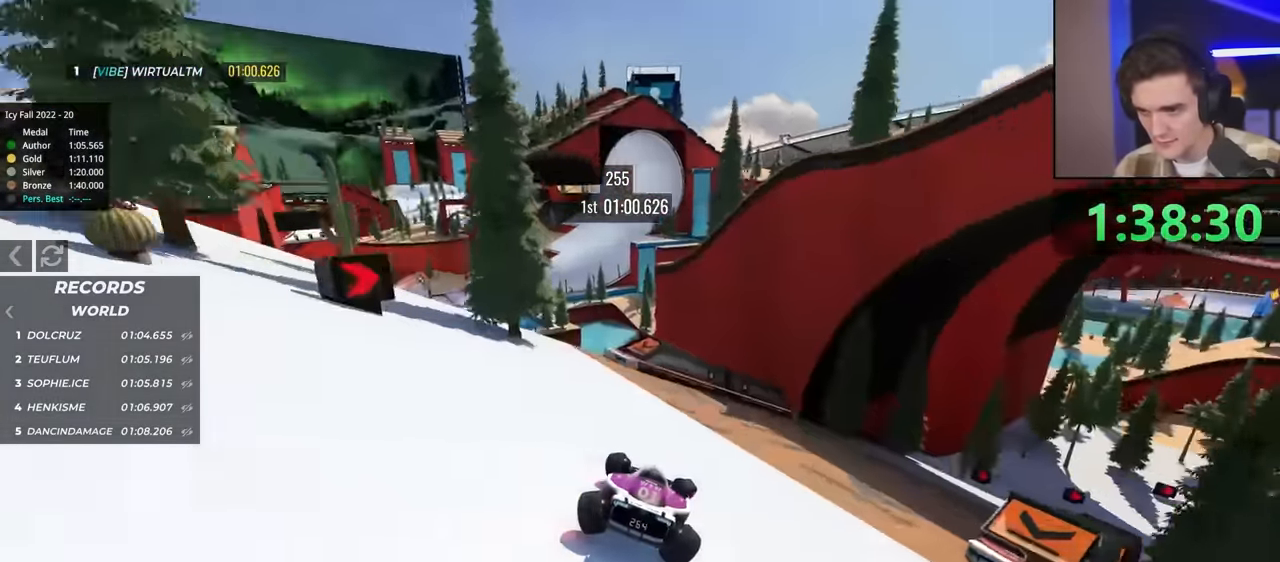
{"keys": ["right"], "events": []}
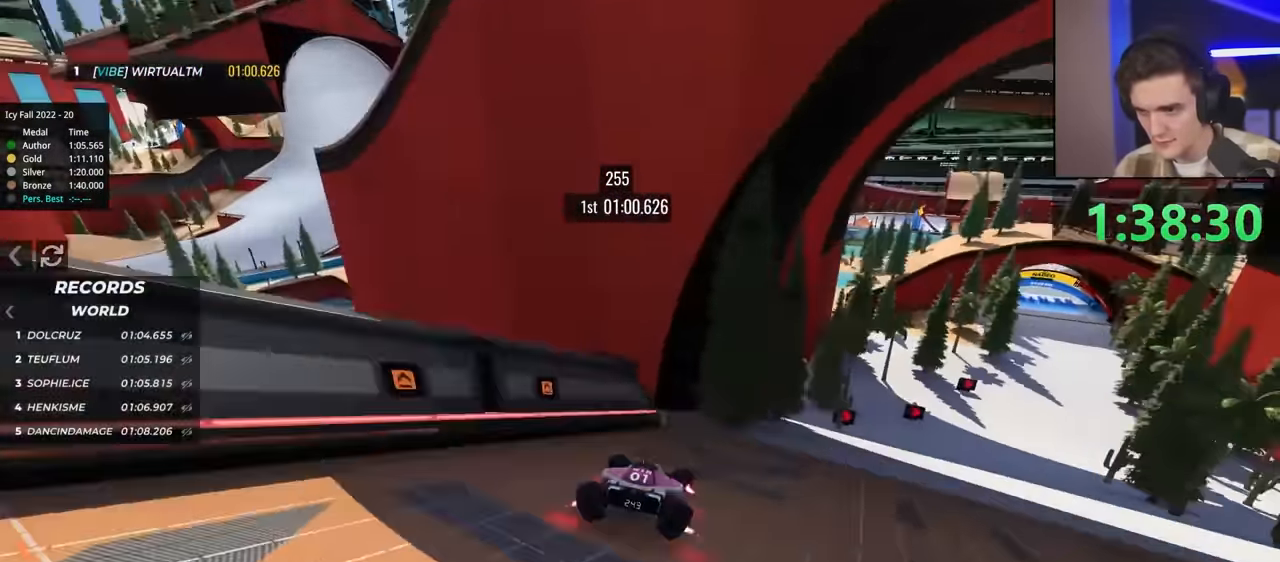
{"keys": ["right"], "events": []}
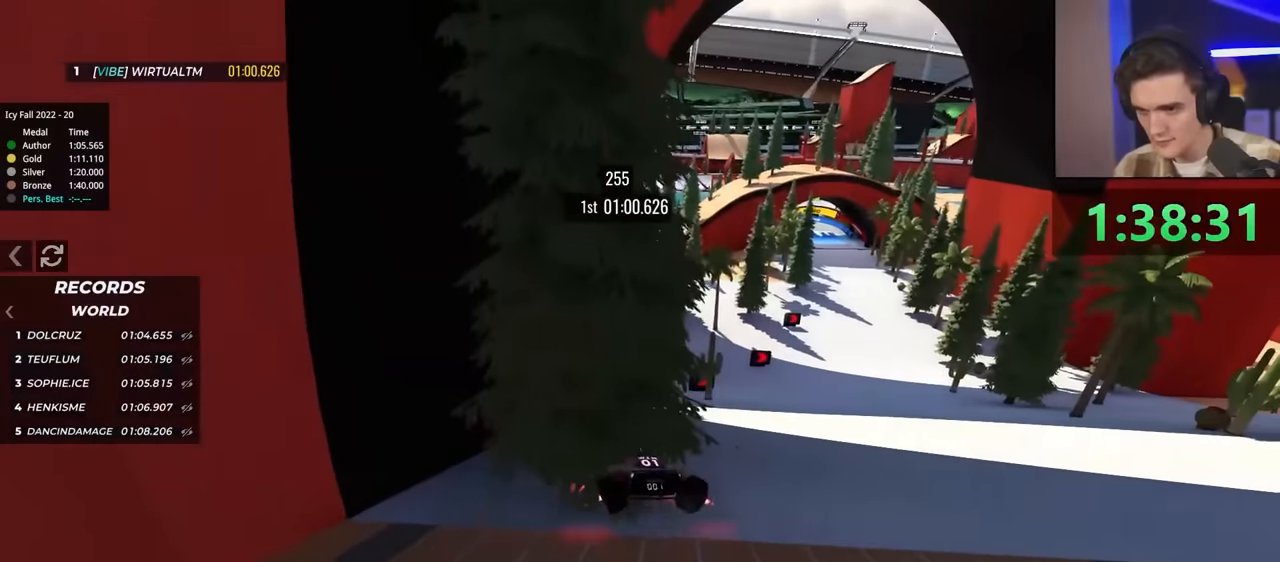
{"keys": ["down", "left"], "events": [[217, "down", "down"], [217, "left", "down"], [217, "right", "up"]]}
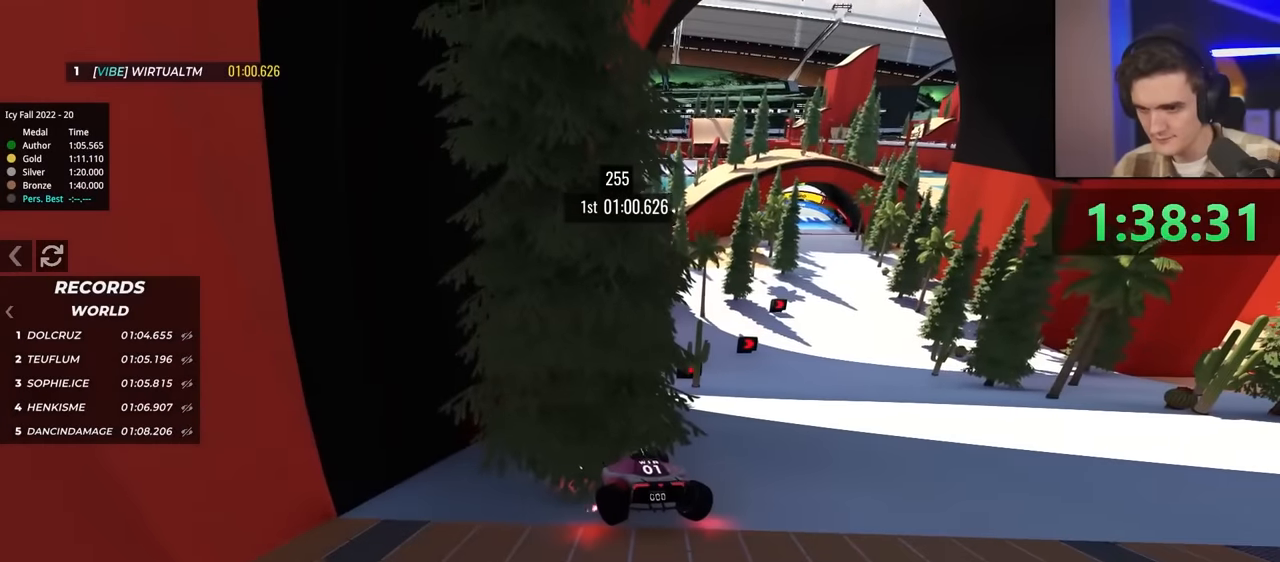
{"keys": ["right", "up"], "events": [[417, "down", "up"], [417, "left", "up"], [450, "right", "down"], [467, "up", "down"]]}
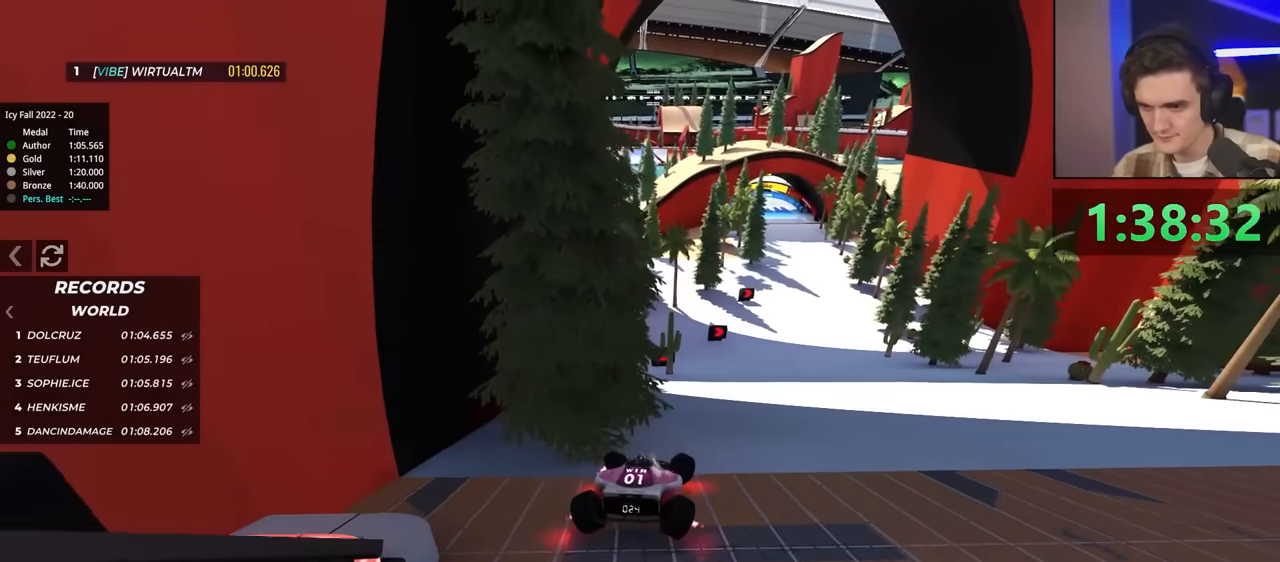
{"keys": ["up"], "events": [[284, "right", "up"], [367, "left", "down"], [450, "left", "up"]]}
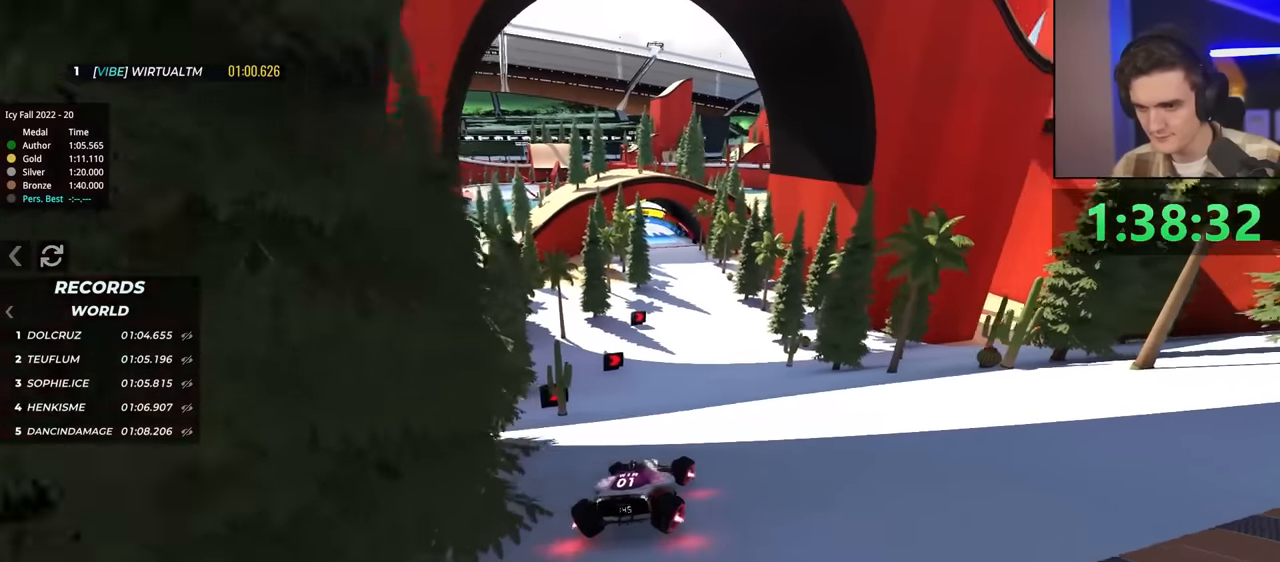
{"keys": ["left", "up"], "events": [[484, "left", "down"]]}
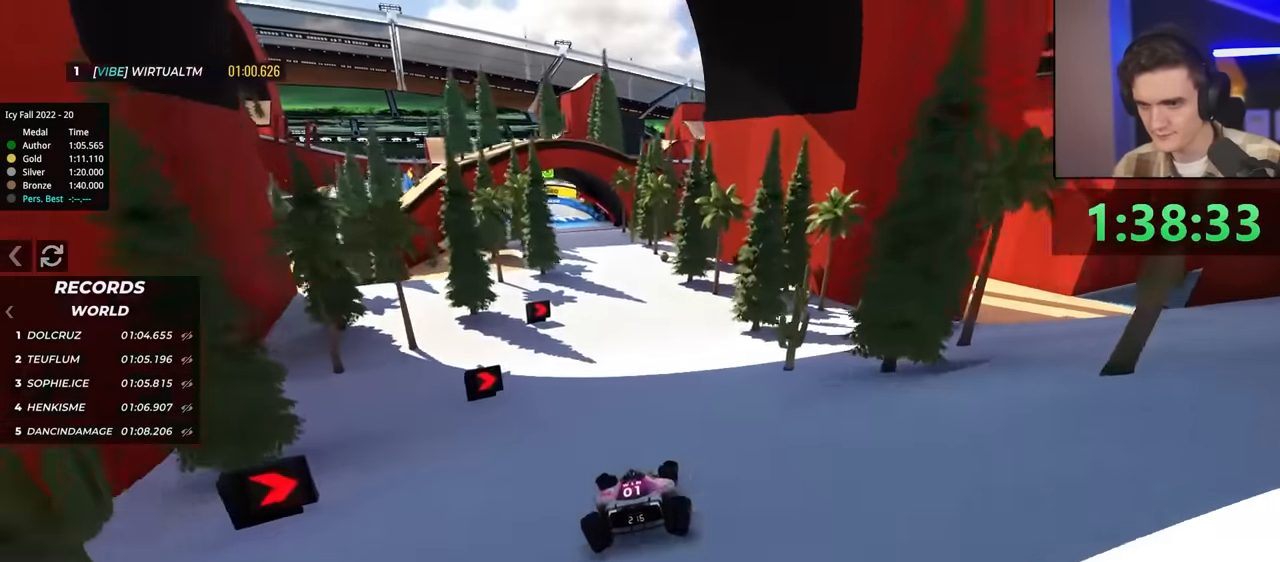
{"keys": ["up"], "events": [[67, "left", "up"], [200, "left", "down"], [400, "left", "up"]]}
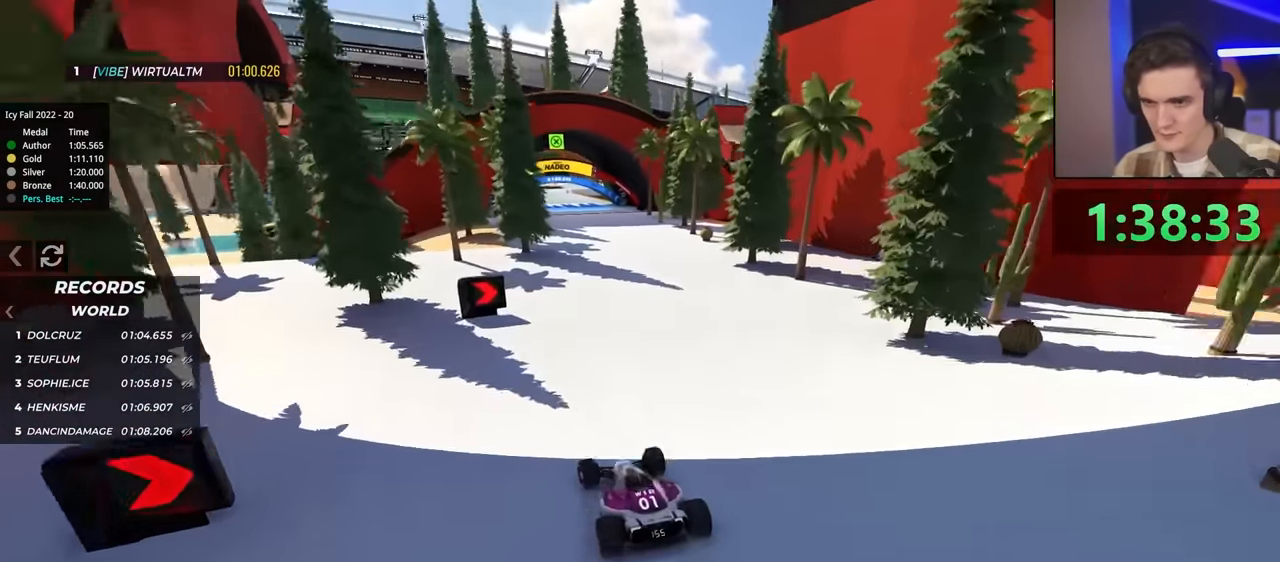
{"keys": ["right", "up"], "events": [[84, "right", "down"], [184, "right", "up"], [317, "right", "down"]]}
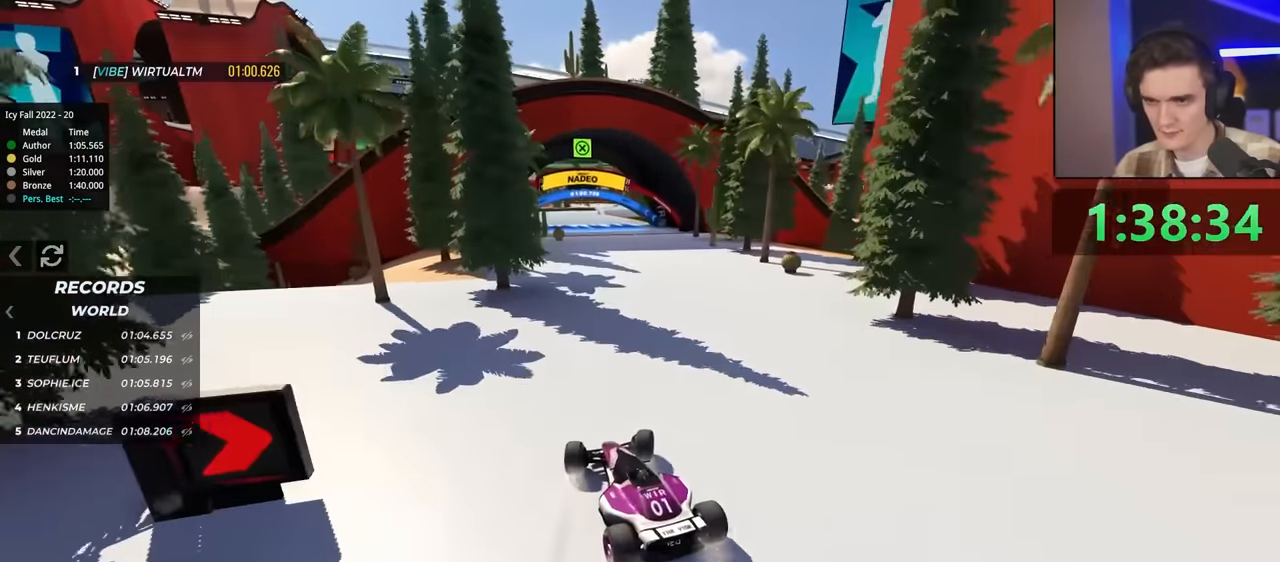
{"keys": ["up"], "events": [[50, "right", "up"]]}
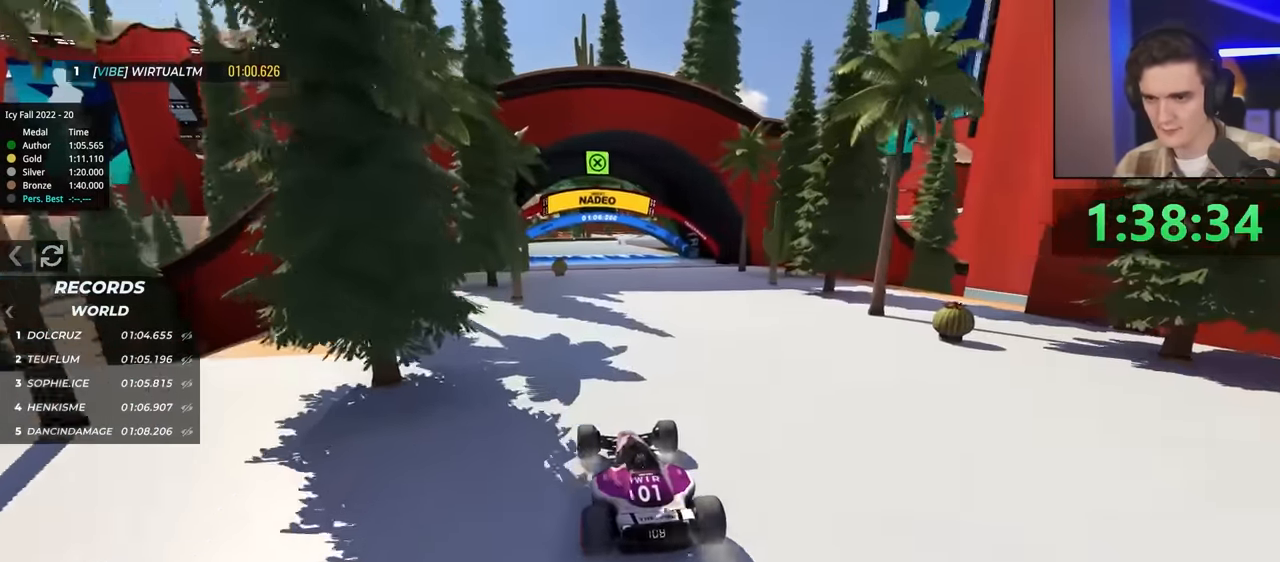
{"keys": ["up"], "events": [[250, "left", "down"], [300, "left", "up"]]}
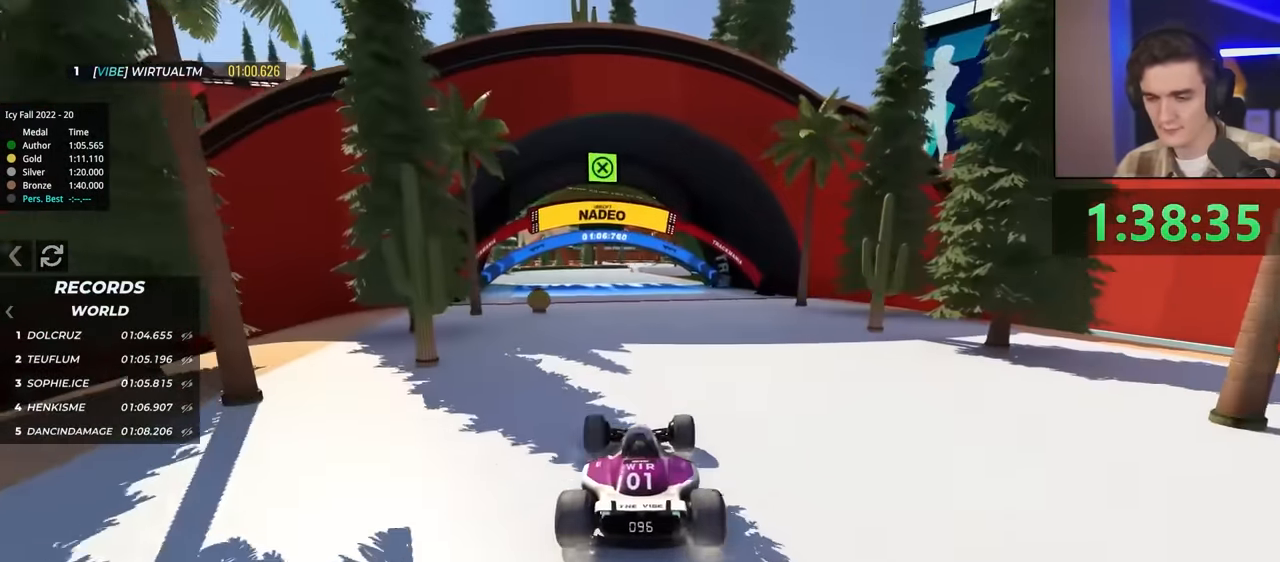
{"keys": ["left", "up"], "events": [[184, "left", "down"], [267, "left", "up"], [500, "left", "down"]]}
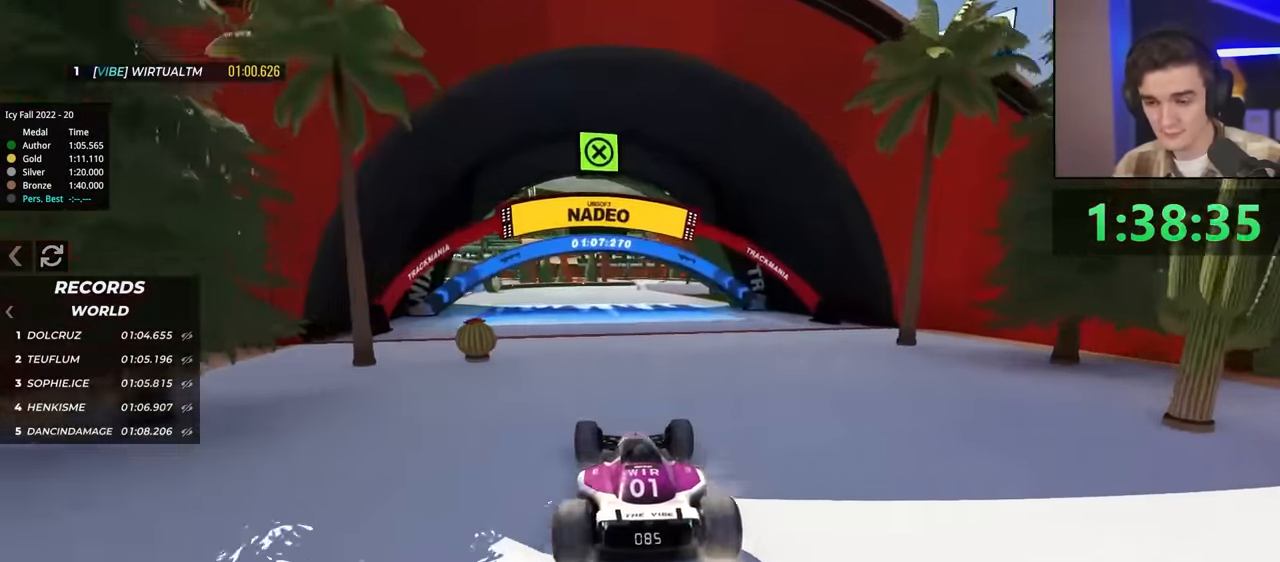
{"keys": ["up"], "events": [[50, "left", "up"], [200, "right", "down"], [300, "right", "up"]]}
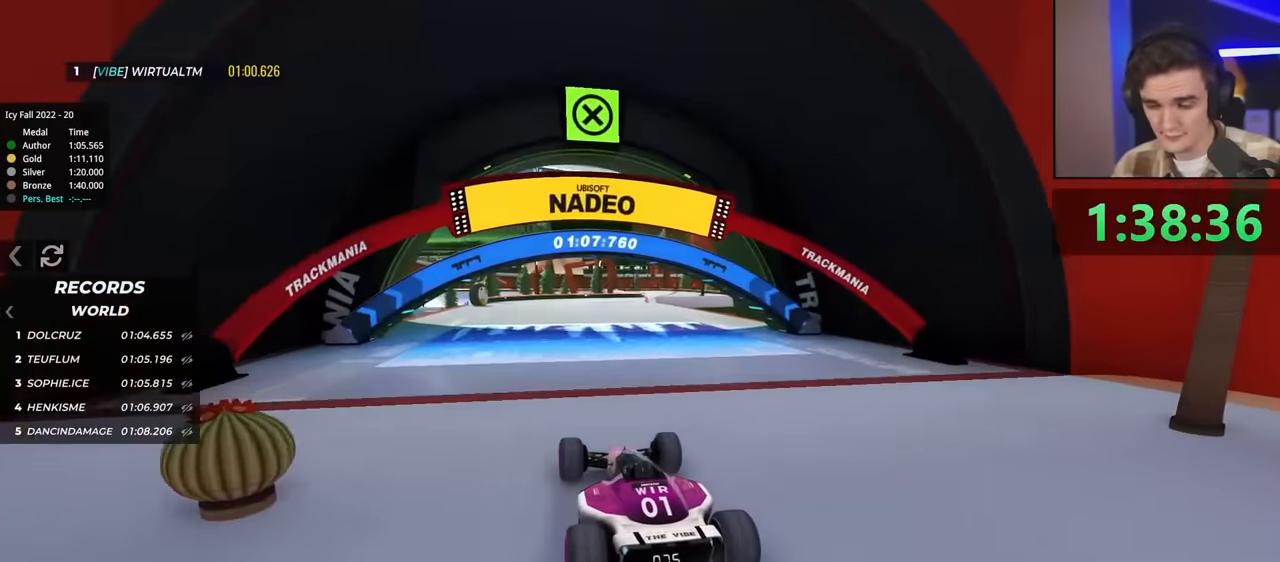
{"keys": ["up"], "events": [[84, "right", "down"], [184, "right", "up"]]}
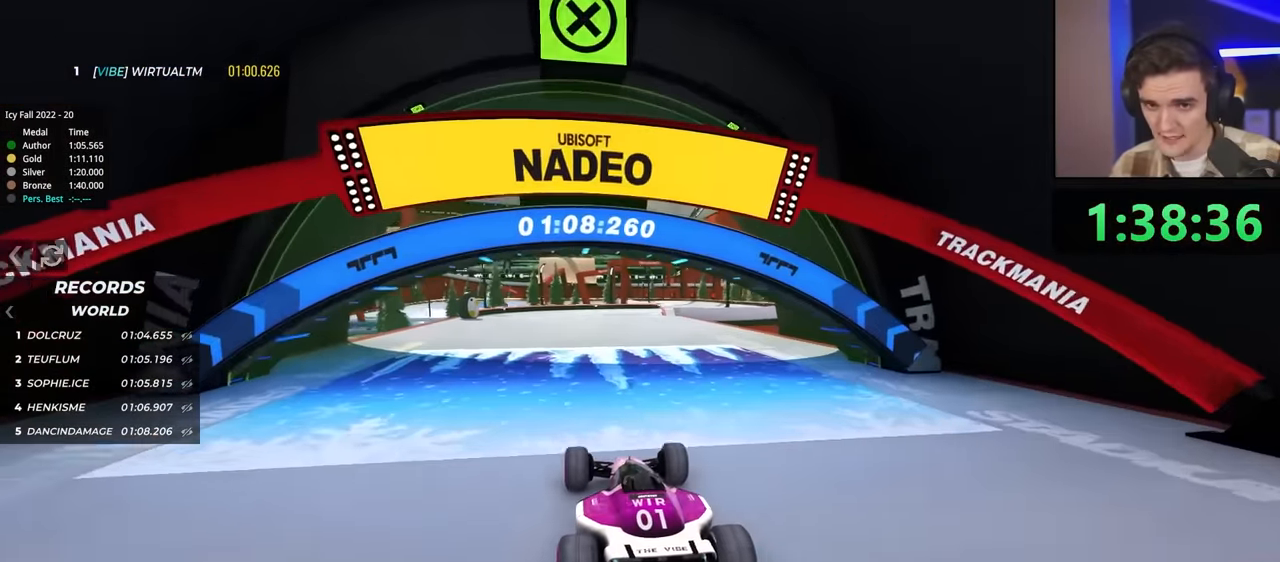
{"keys": ["up"], "events": []}
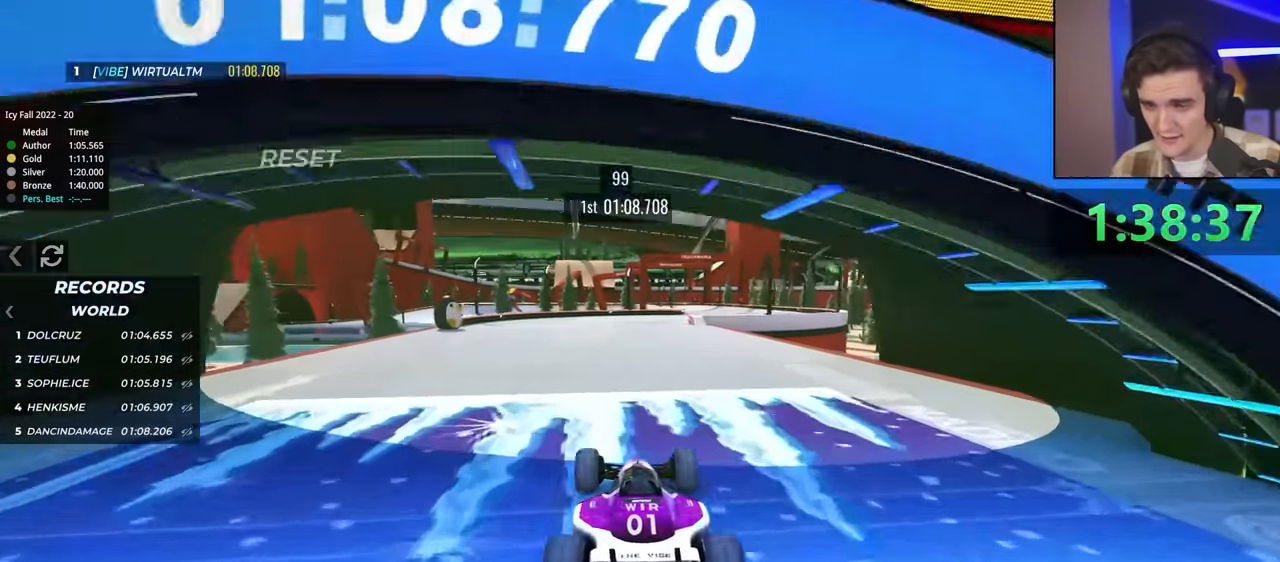
{"keys": ["up"], "events": []}
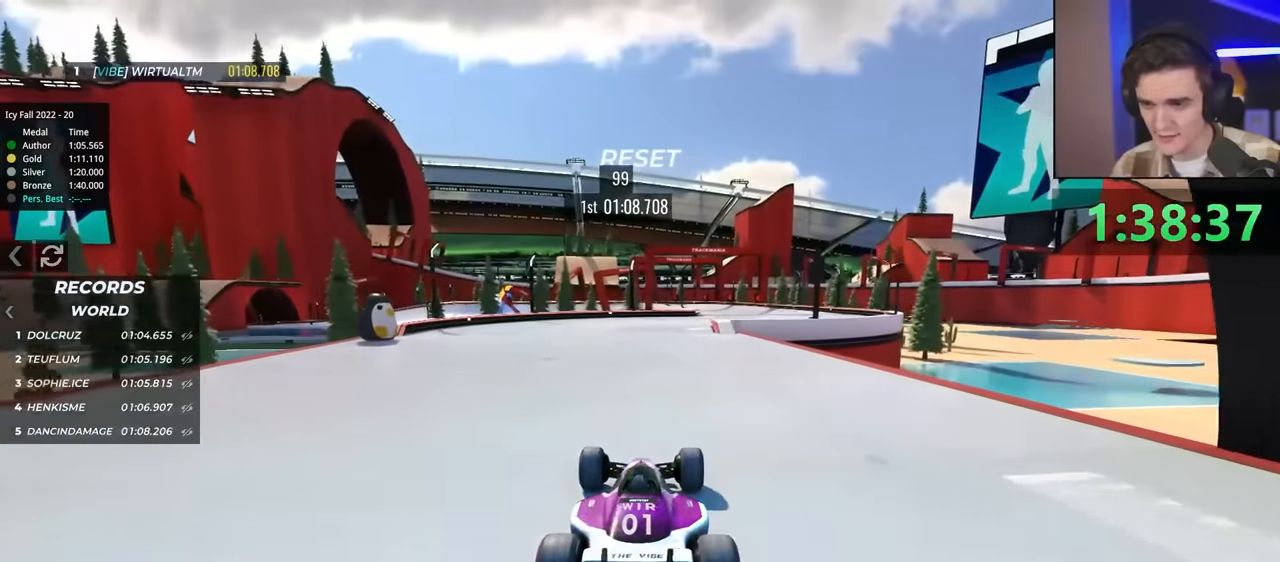
{"keys": ["right", "up"], "events": [[84, "right", "down"], [217, "right", "up"], [417, "right", "down"]]}